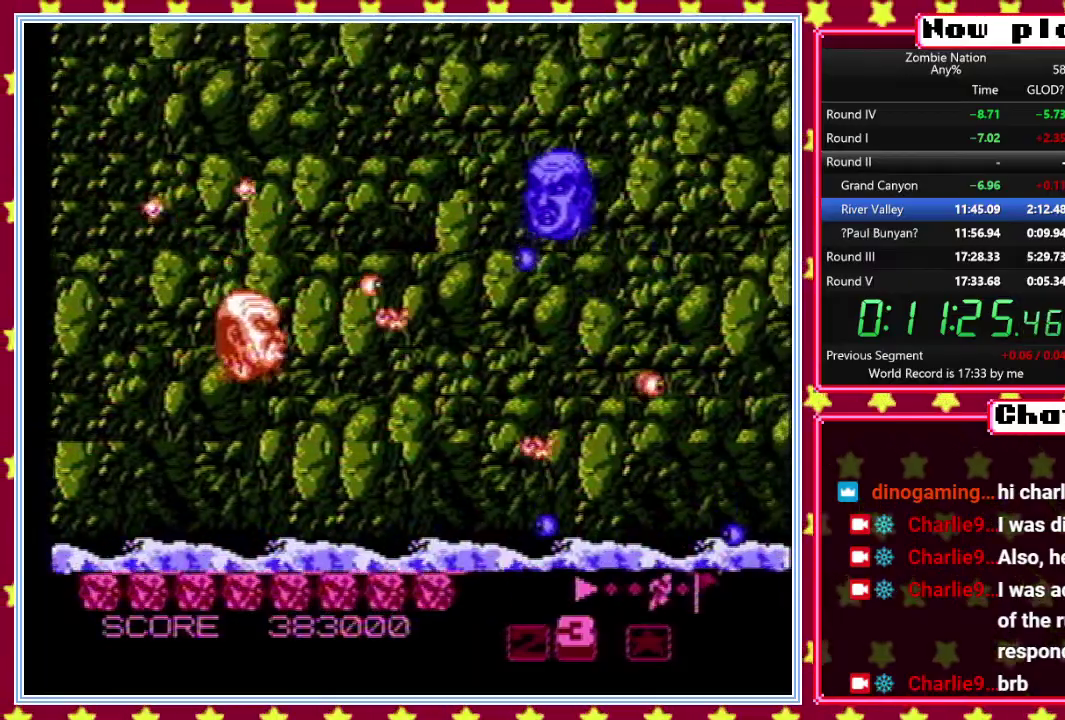
Gameplay with a controller (Nintendo layout); each line is a JSON object with the inputs held at the frame after it. "events" lists button and stick changes between this image and that frame as [ms after this image, input, new state], when the widget could be followed in between. Not read: B L3 R3.
{"buttons": ["DPAD_UP", "DPAD_LEFT"], "events": [[467, "DPAD_LEFT", "down"], [467, "DPAD_UP", "down"]]}
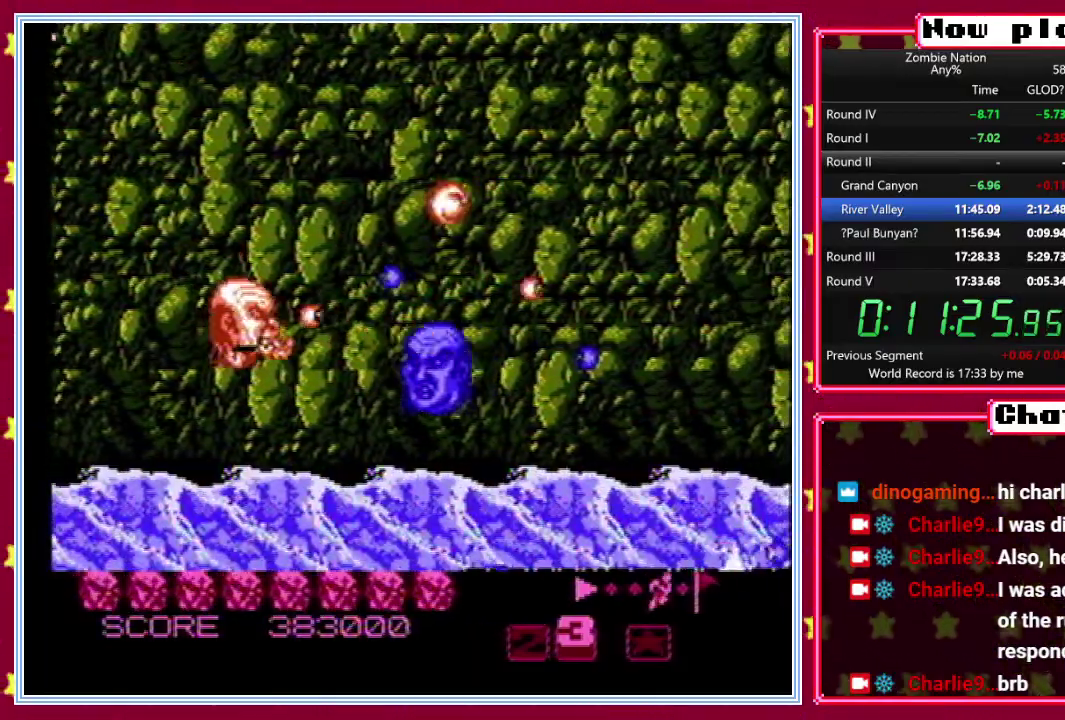
{"buttons": ["DPAD_DOWN"], "events": [[100, "DPAD_LEFT", "up"], [200, "DPAD_RIGHT", "down"], [250, "DPAD_UP", "up"], [333, "DPAD_DOWN", "down"], [333, "DPAD_RIGHT", "up"]]}
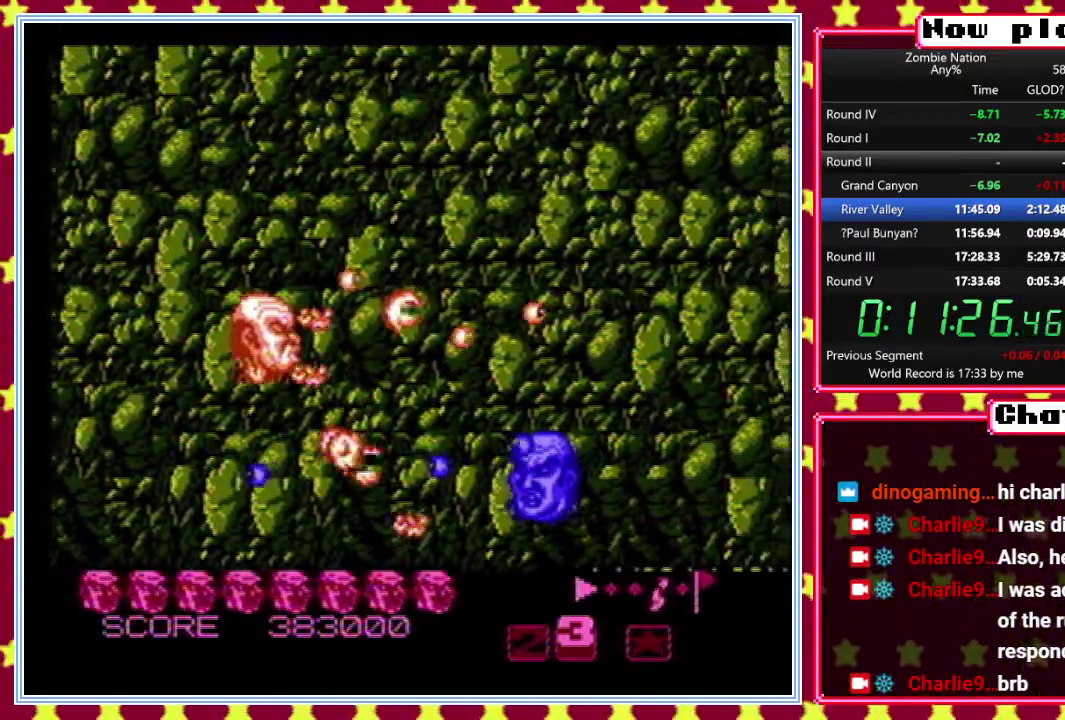
{"buttons": [], "events": [[17, "DPAD_DOWN", "up"], [17, "DPAD_RIGHT", "down"], [50, "DPAD_UP", "down"], [83, "DPAD_RIGHT", "up"], [233, "DPAD_LEFT", "down"], [433, "DPAD_LEFT", "up"], [433, "DPAD_UP", "up"]]}
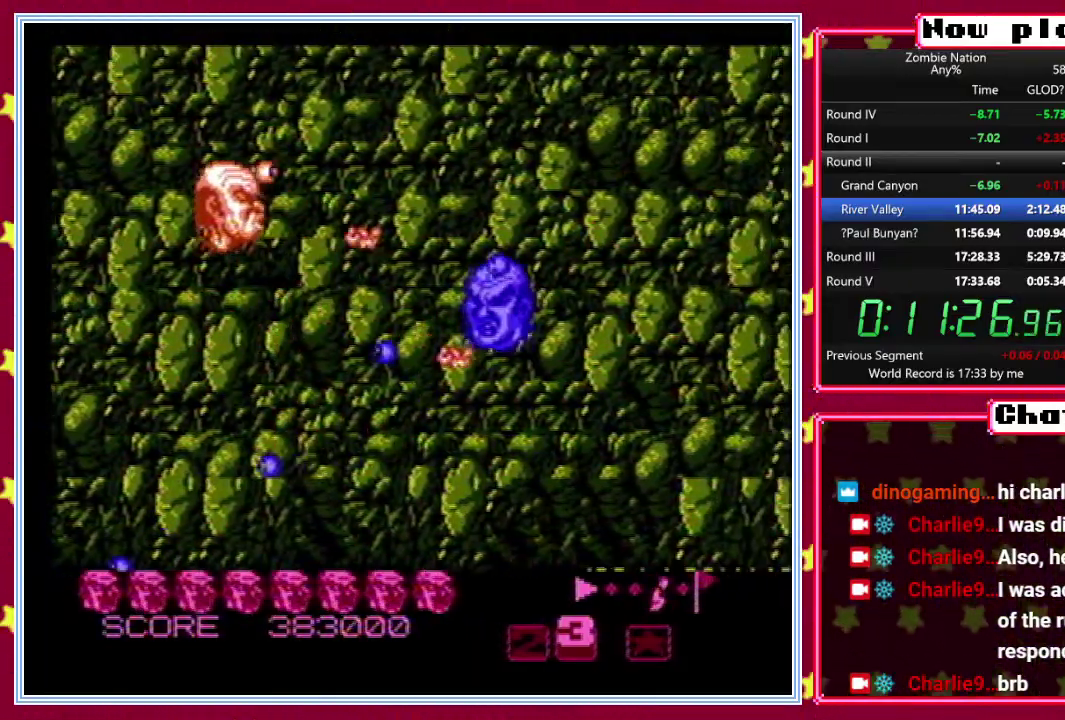
{"buttons": ["DPAD_UP"], "events": [[350, "DPAD_RIGHT", "down"], [450, "DPAD_UP", "down"], [483, "DPAD_RIGHT", "up"]]}
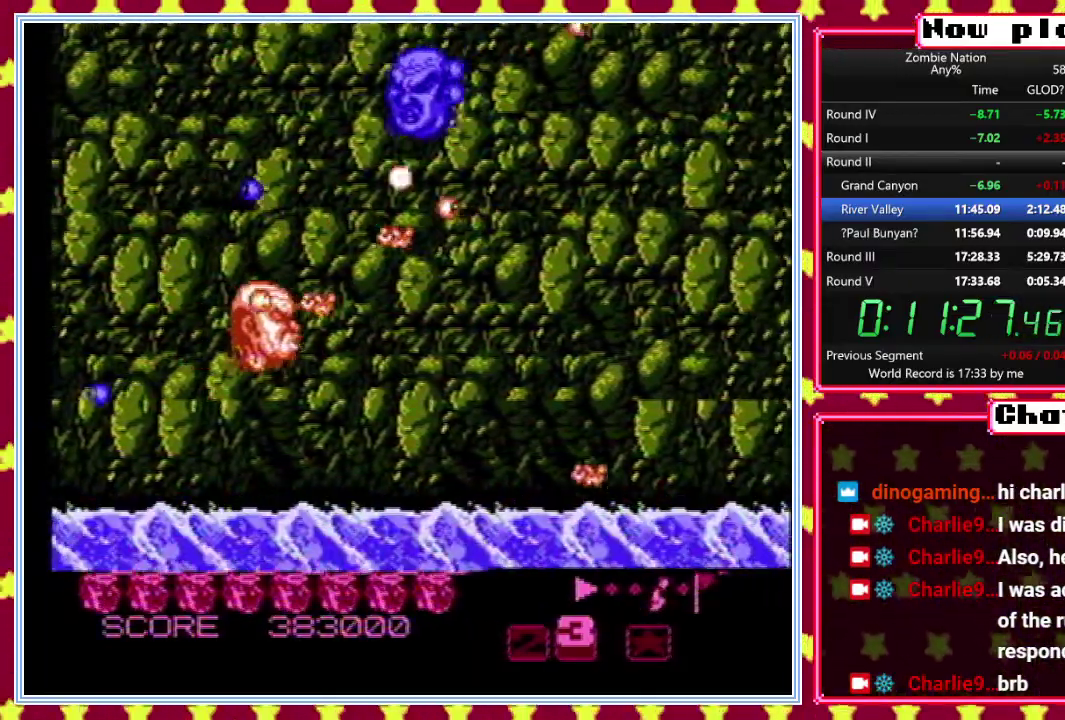
{"buttons": [], "events": [[33, "DPAD_LEFT", "down"], [150, "DPAD_UP", "up"], [233, "DPAD_LEFT", "up"]]}
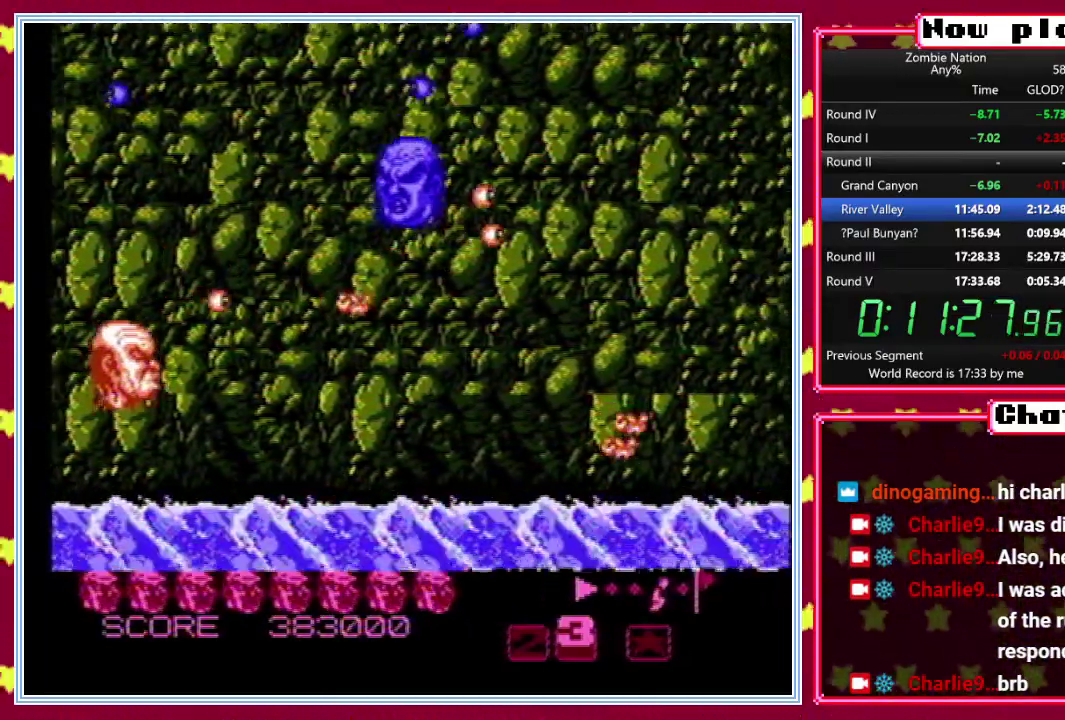
{"buttons": ["DPAD_RIGHT"], "events": [[17, "DPAD_RIGHT", "down"]]}
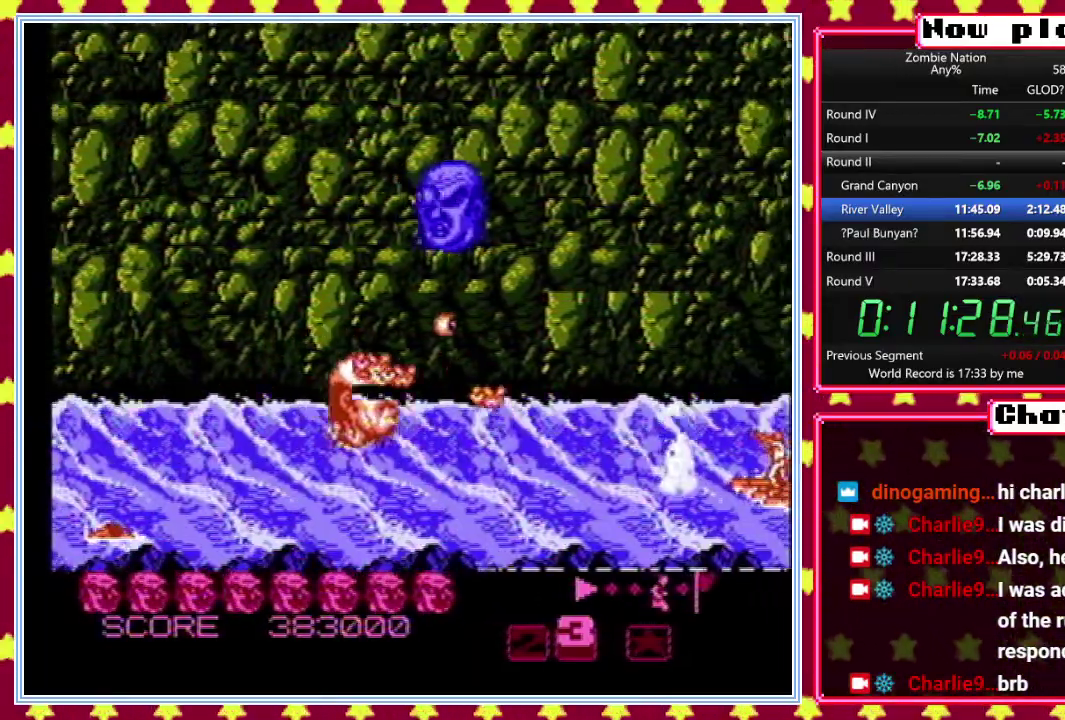
{"buttons": ["DPAD_LEFT"], "events": [[233, "DPAD_UP", "down"], [467, "DPAD_RIGHT", "up"], [467, "DPAD_UP", "up"], [500, "DPAD_LEFT", "down"]]}
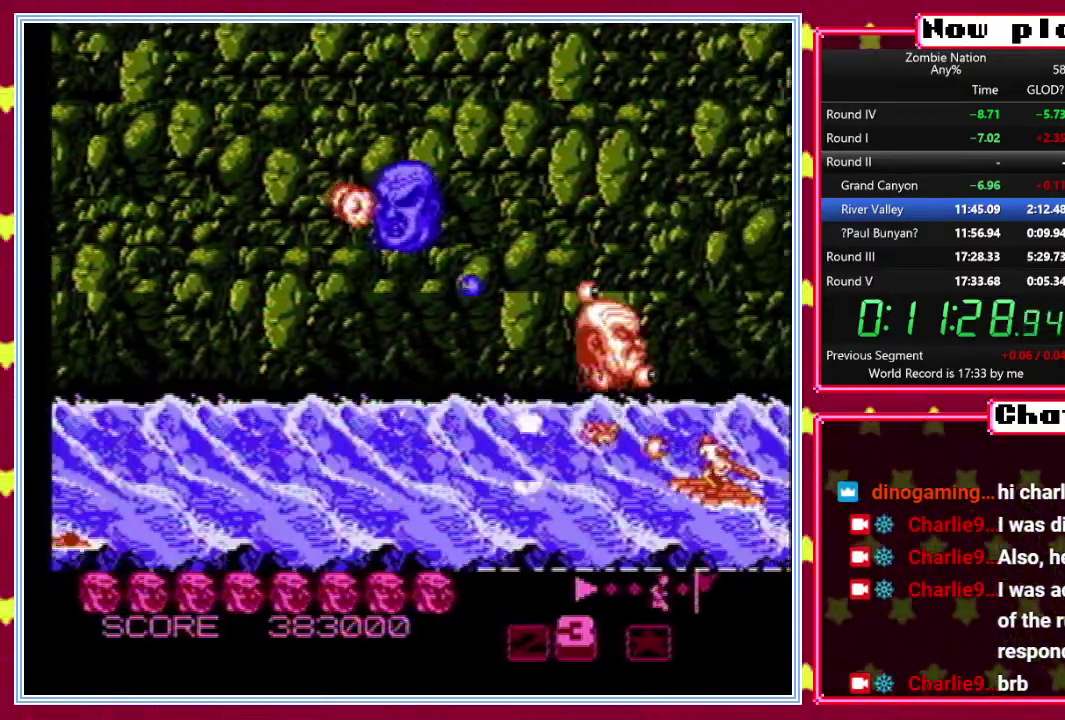
{"buttons": ["DPAD_UP", "DPAD_LEFT"], "events": [[17, "DPAD_DOWN", "down"], [150, "DPAD_DOWN", "up"], [500, "DPAD_UP", "down"]]}
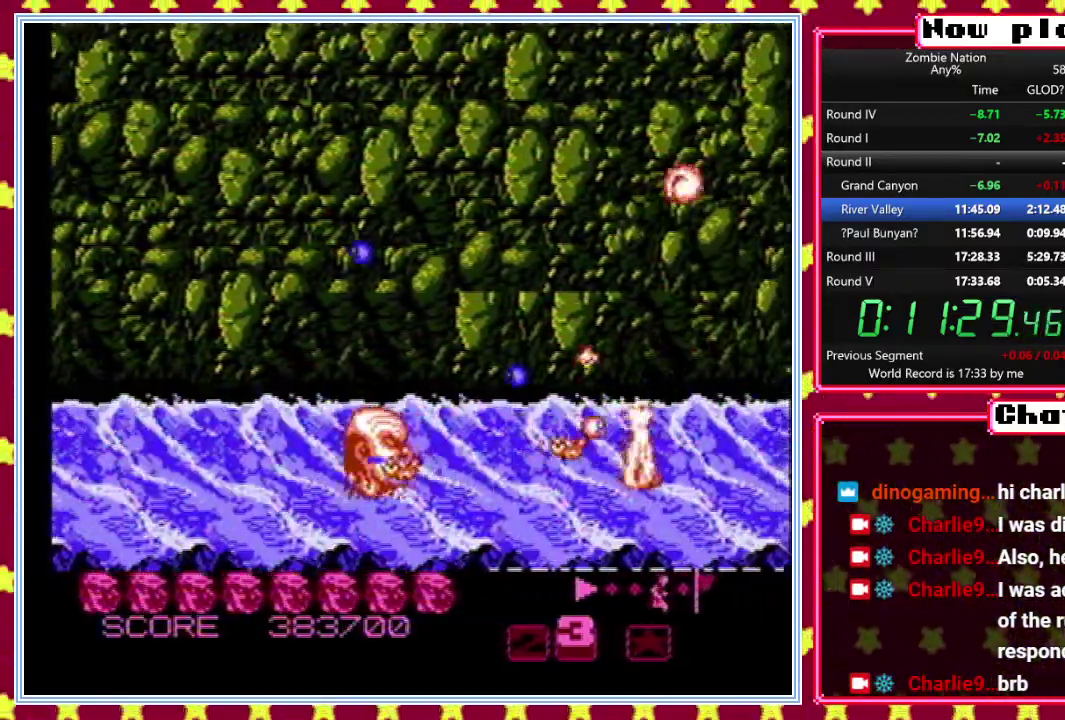
{"buttons": ["DPAD_RIGHT"], "events": [[33, "DPAD_LEFT", "up"], [500, "DPAD_RIGHT", "down"], [500, "DPAD_UP", "up"]]}
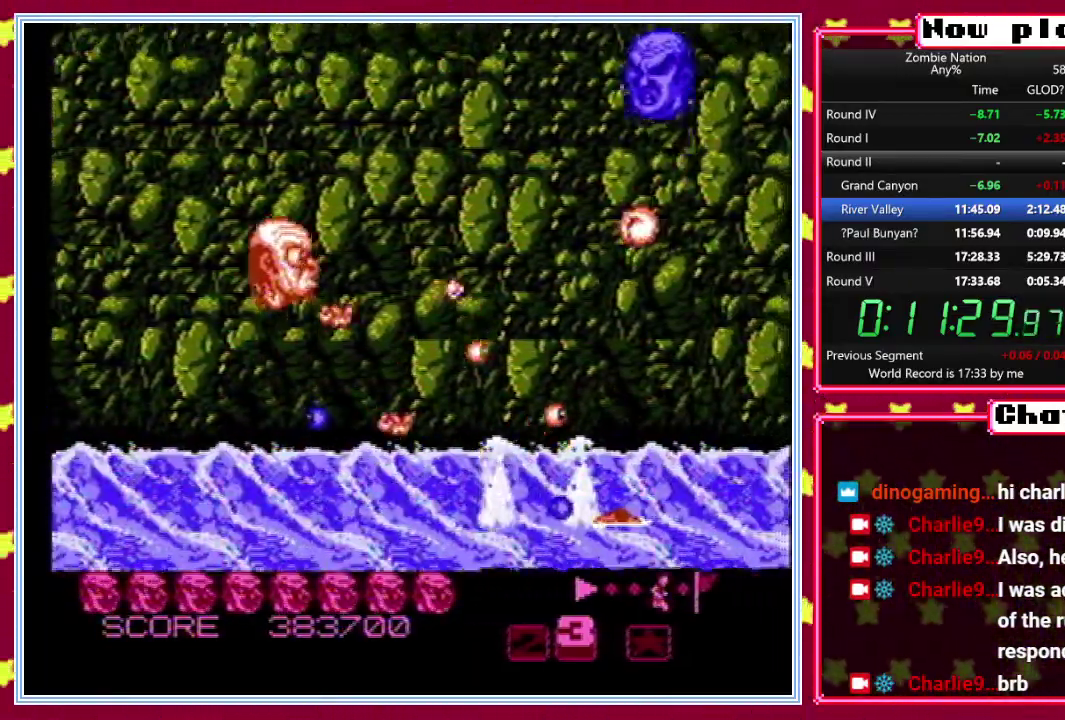
{"buttons": [], "events": [[33, "DPAD_DOWN", "down"], [33, "DPAD_RIGHT", "up"], [233, "DPAD_DOWN", "up"], [233, "DPAD_RIGHT", "down"], [433, "DPAD_RIGHT", "up"]]}
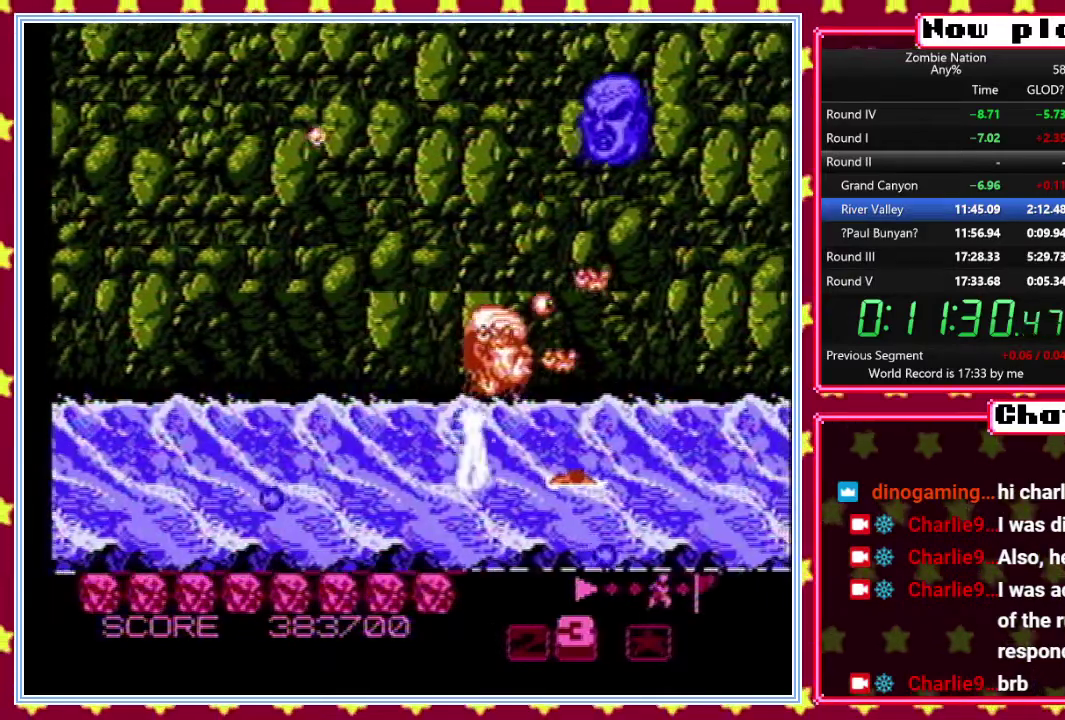
{"buttons": ["DPAD_LEFT"], "events": [[267, "DPAD_LEFT", "down"]]}
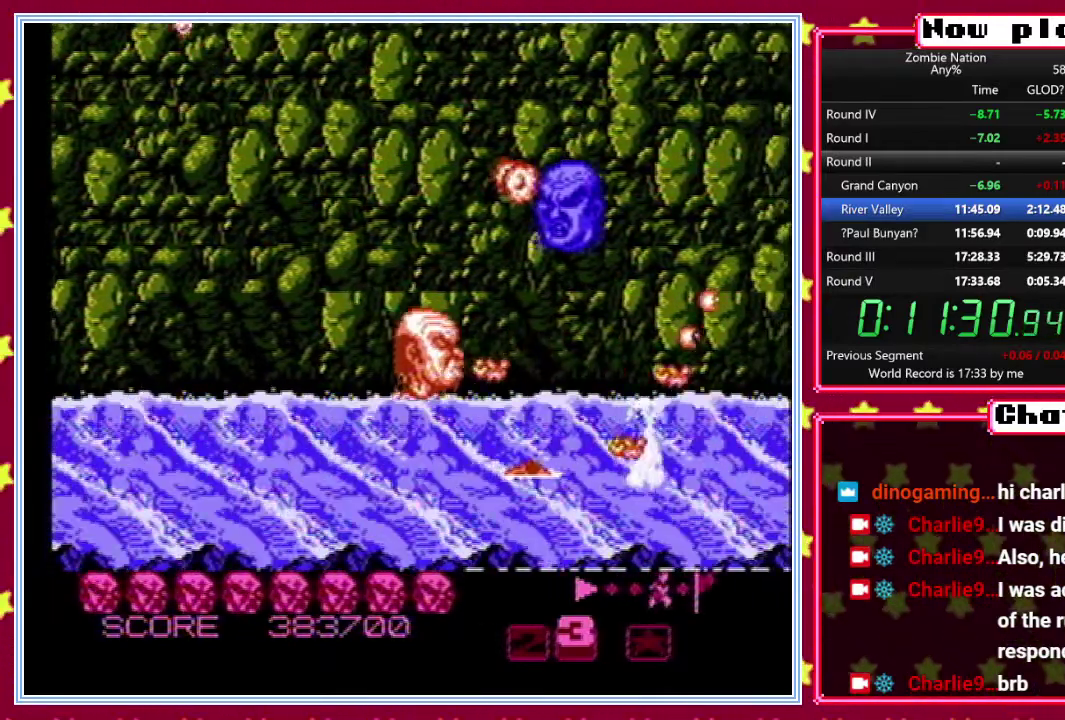
{"buttons": ["DPAD_RIGHT"], "events": [[33, "DPAD_UP", "down"], [67, "DPAD_LEFT", "up"], [283, "DPAD_UP", "up"], [483, "DPAD_RIGHT", "down"]]}
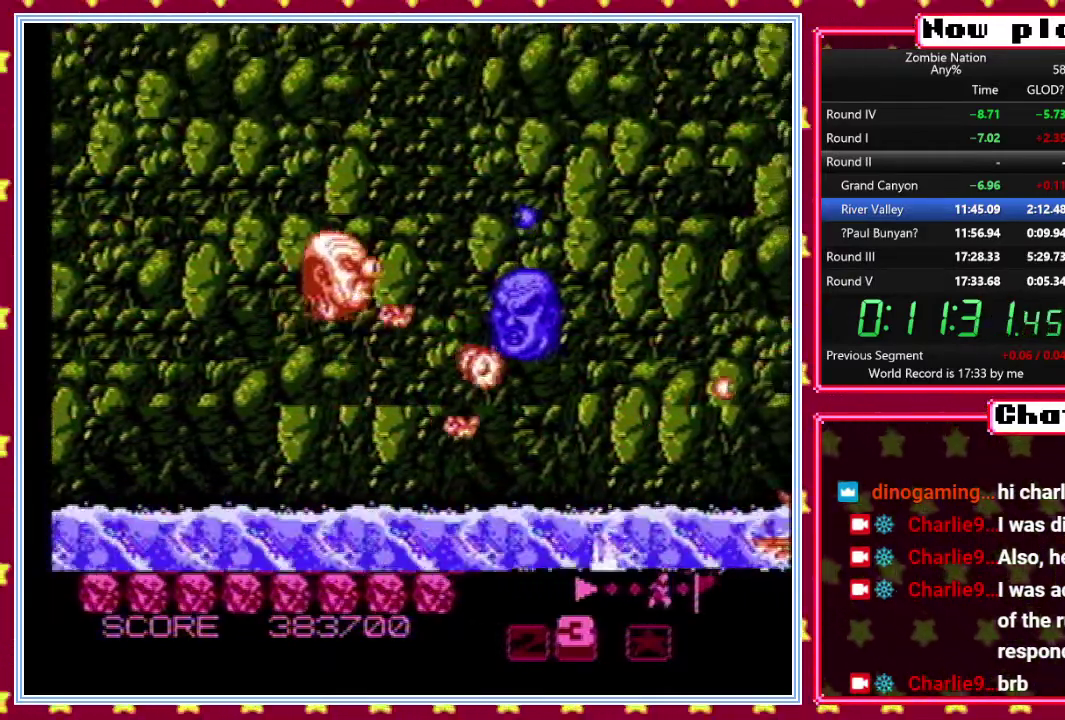
{"buttons": [], "events": [[83, "DPAD_RIGHT", "up"], [317, "DPAD_RIGHT", "down"], [383, "DPAD_RIGHT", "up"]]}
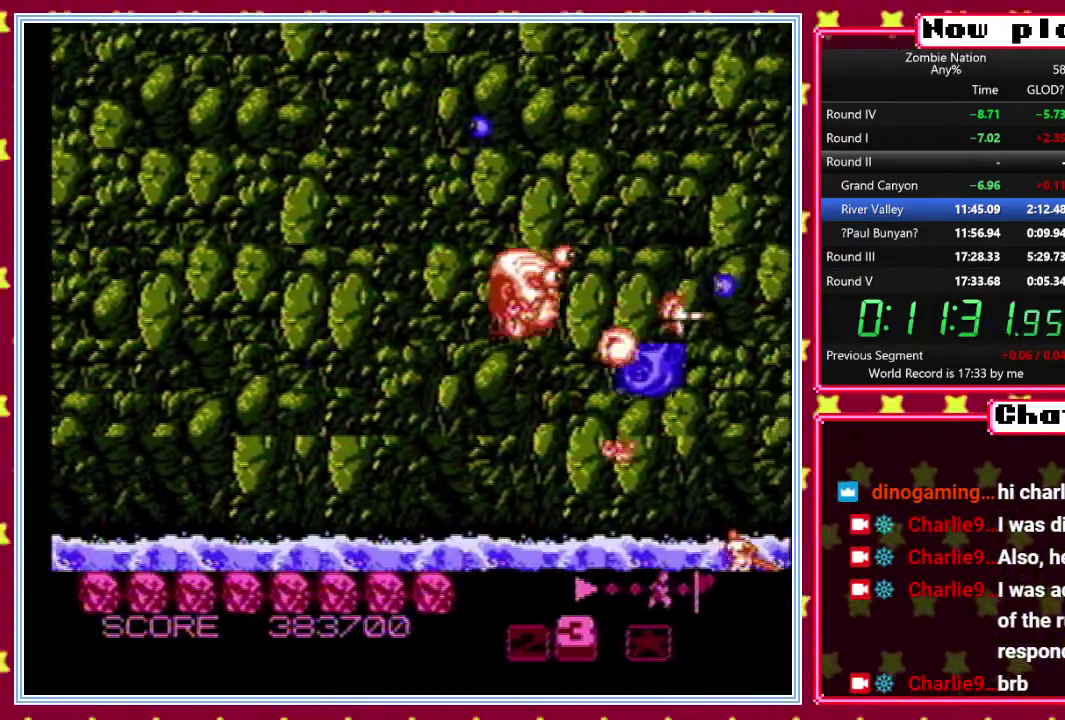
{"buttons": [], "events": [[150, "DPAD_LEFT", "down"], [250, "DPAD_LEFT", "up"]]}
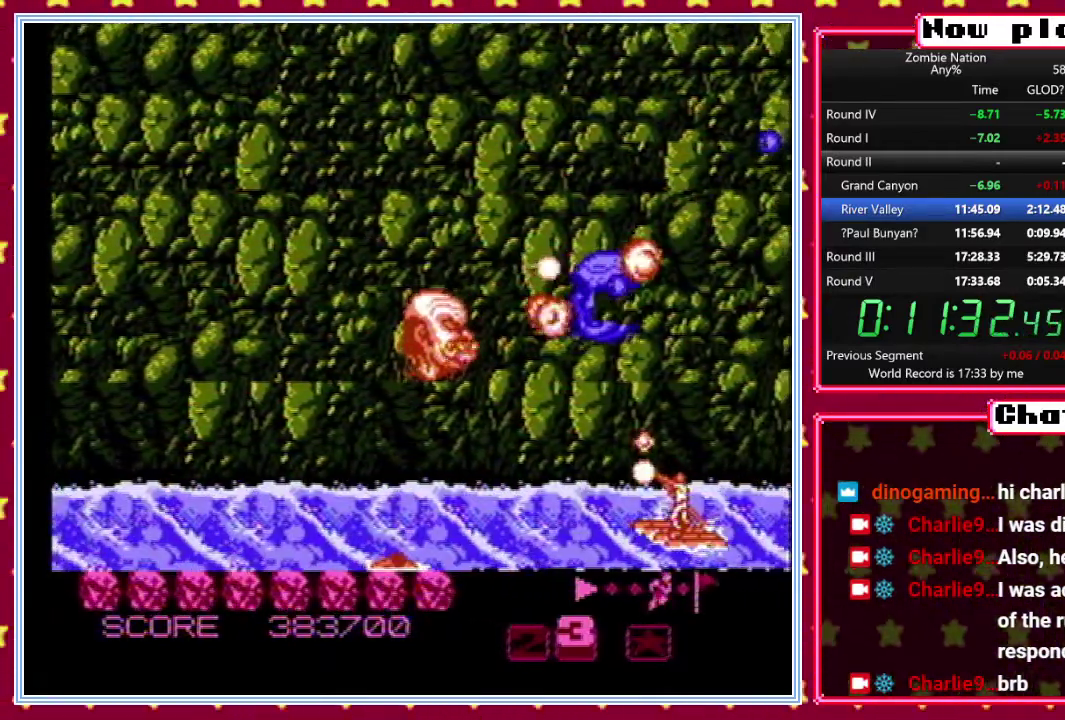
{"buttons": [], "events": [[100, "DPAD_UP", "down"], [150, "DPAD_UP", "up"]]}
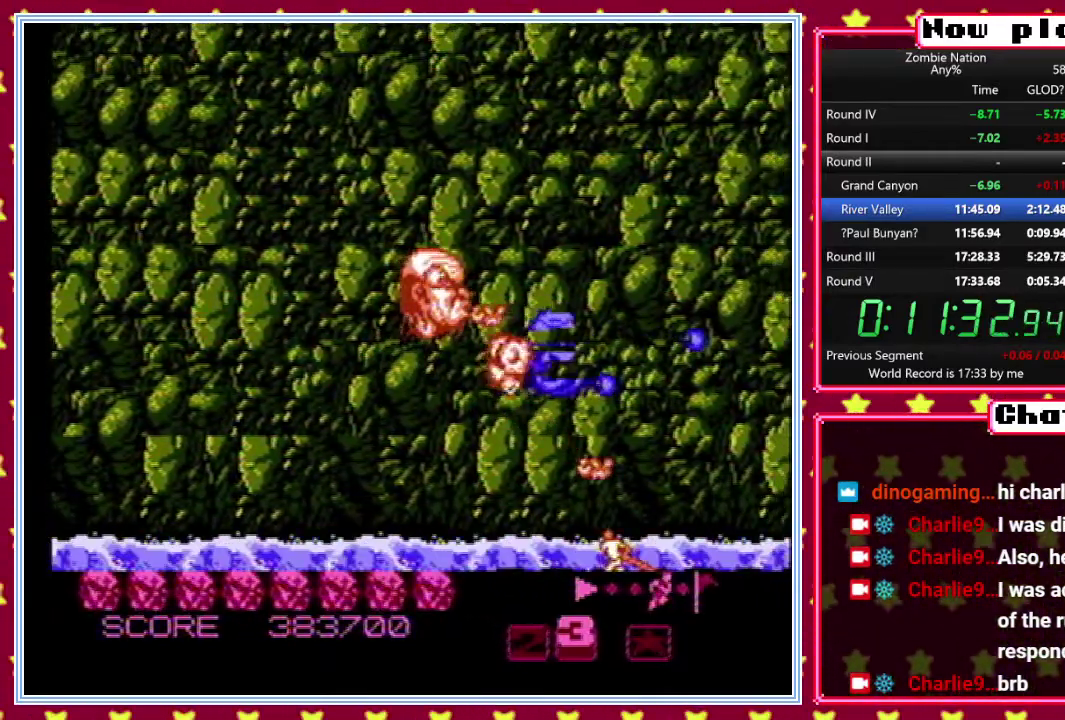
{"buttons": ["DPAD_UP"], "events": [[217, "DPAD_LEFT", "down"], [283, "DPAD_UP", "down"], [417, "DPAD_LEFT", "up"]]}
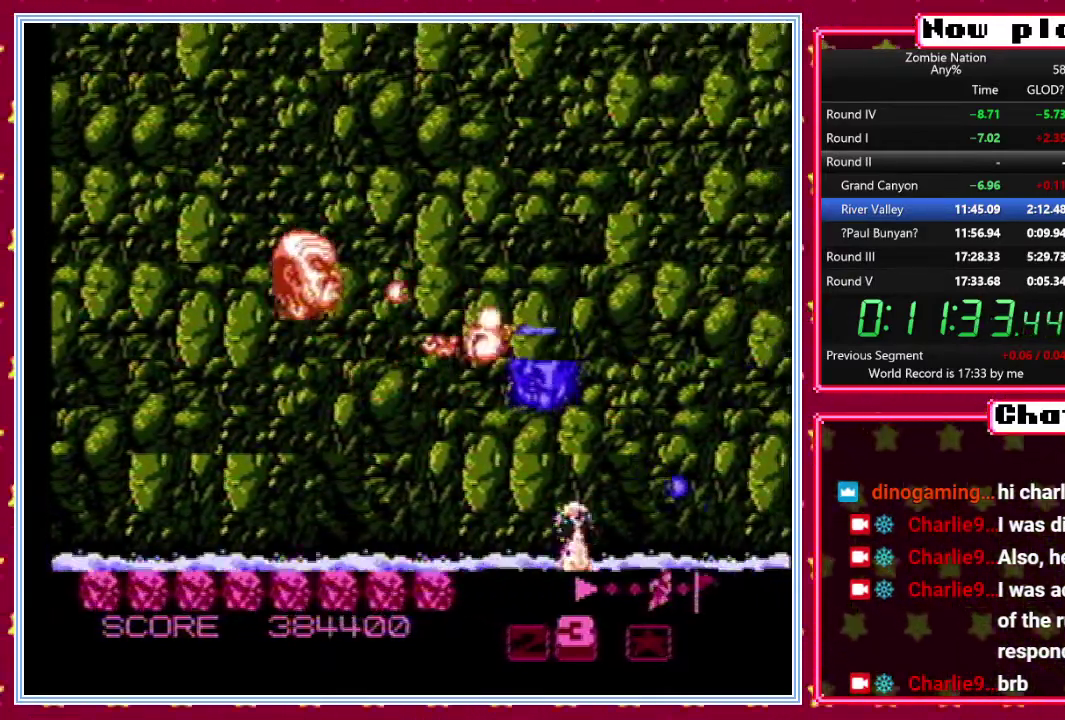
{"buttons": ["DPAD_RIGHT"], "events": [[167, "DPAD_UP", "up"], [383, "DPAD_RIGHT", "down"]]}
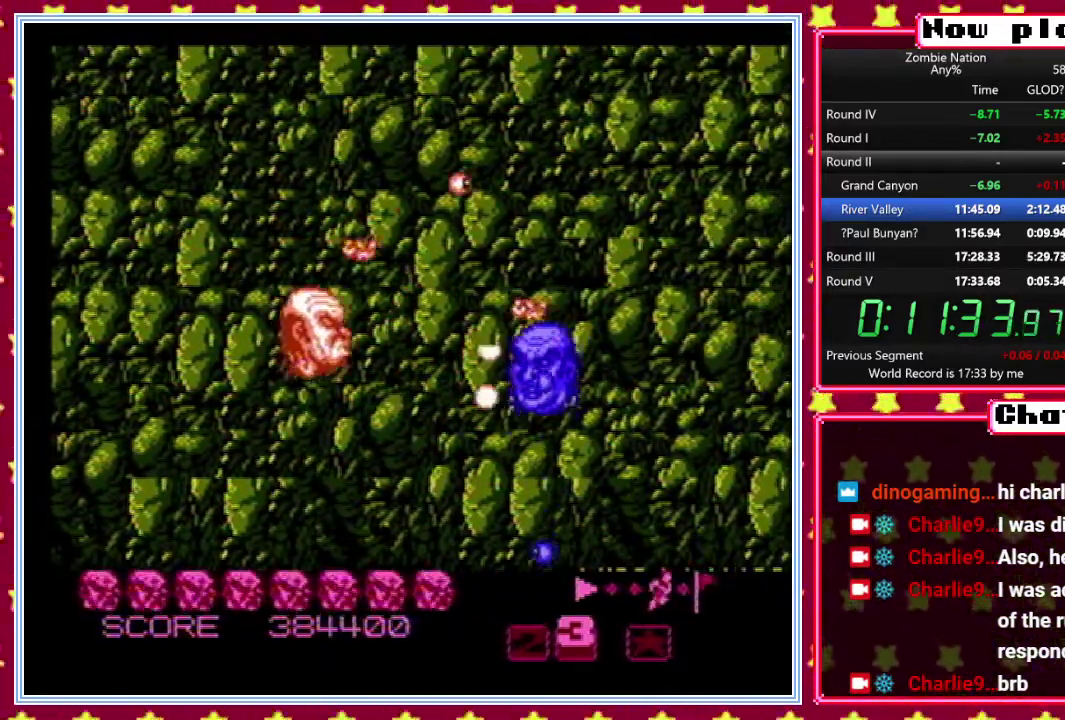
{"buttons": [], "events": [[17, "DPAD_RIGHT", "up"], [17, "DPAD_UP", "down"], [167, "DPAD_UP", "up"]]}
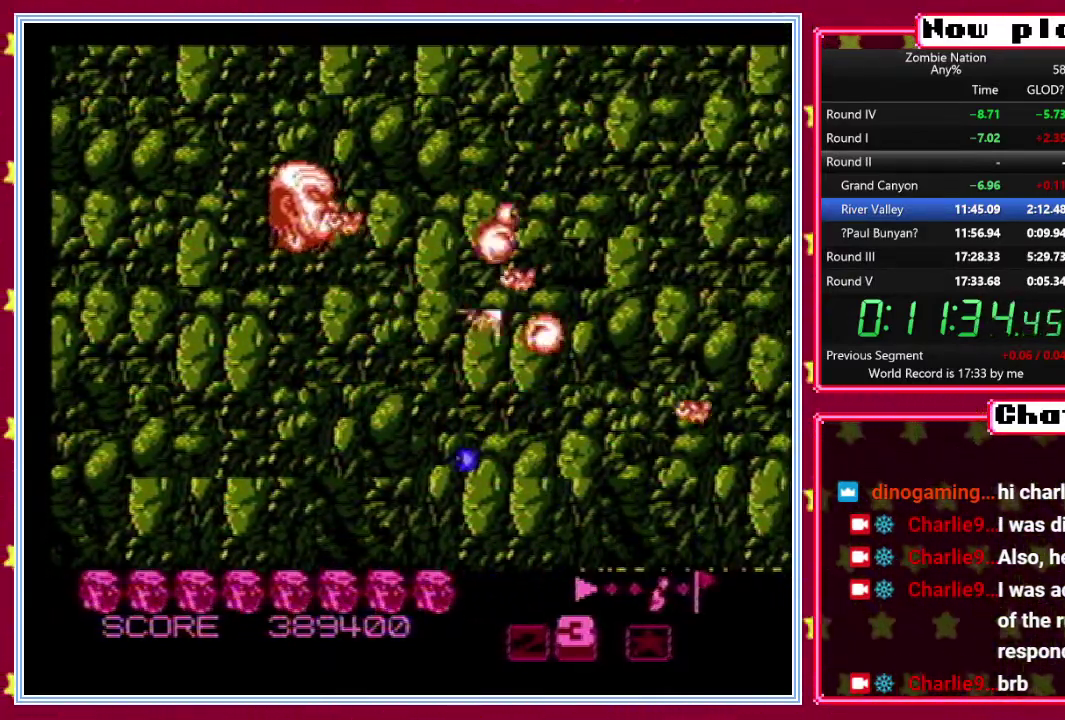
{"buttons": [], "events": []}
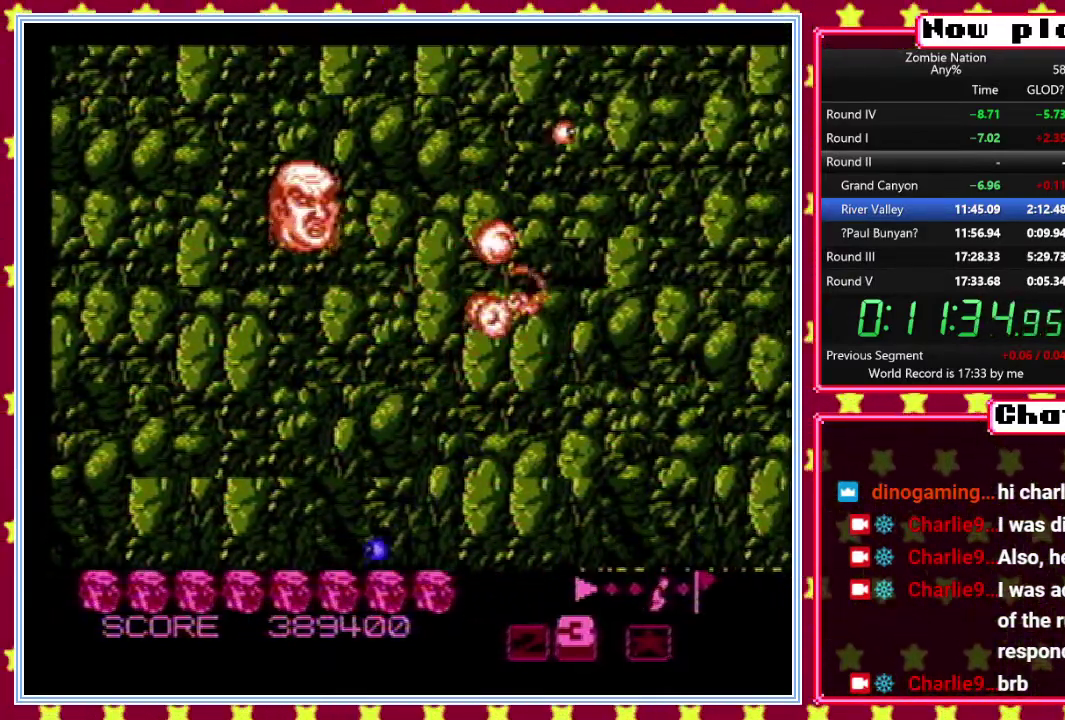
{"buttons": [], "events": []}
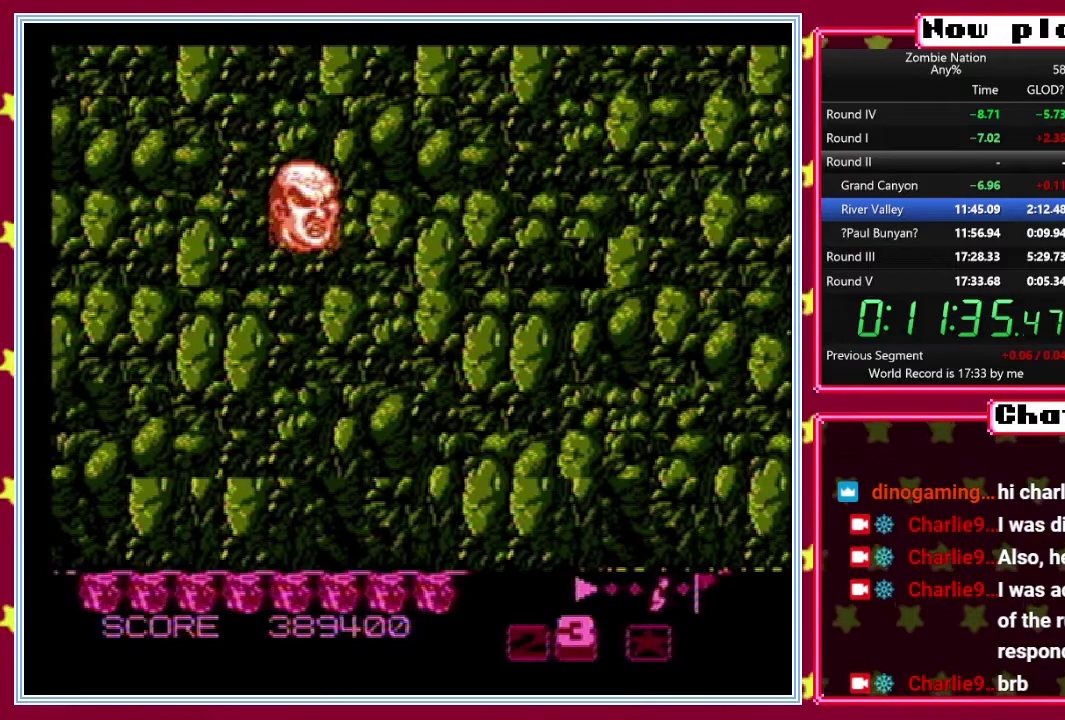
{"buttons": [], "events": [[67, "DPAD_LEFT", "down"], [200, "DPAD_LEFT", "up"]]}
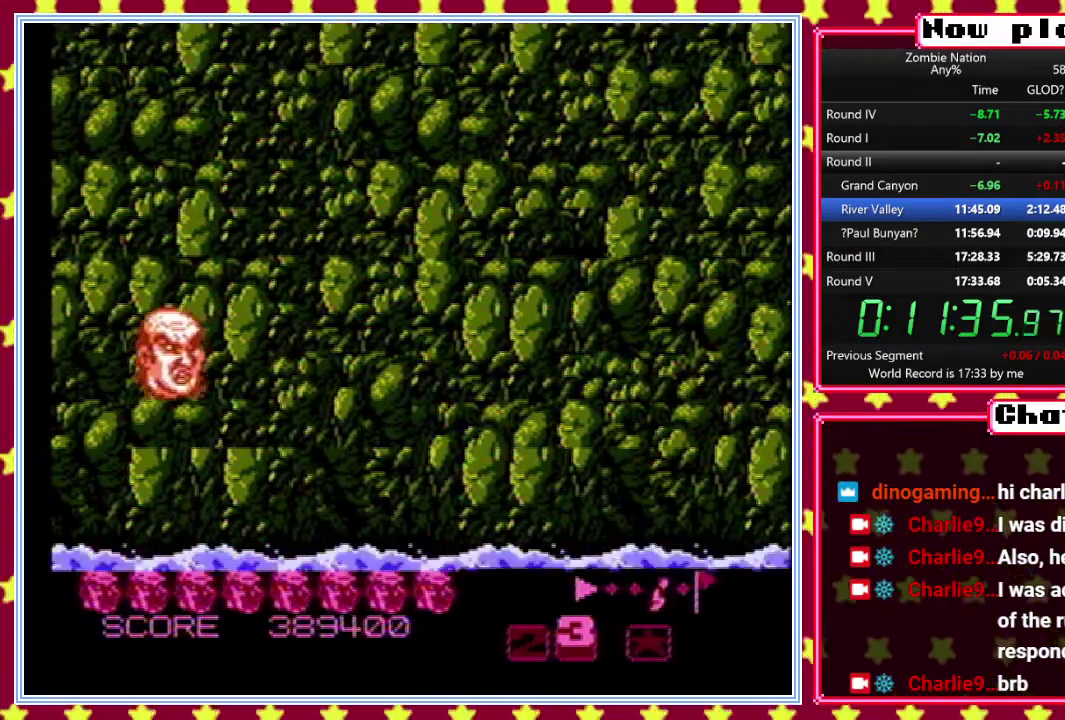
{"buttons": [], "events": [[267, "DPAD_LEFT", "down"], [467, "DPAD_LEFT", "up"]]}
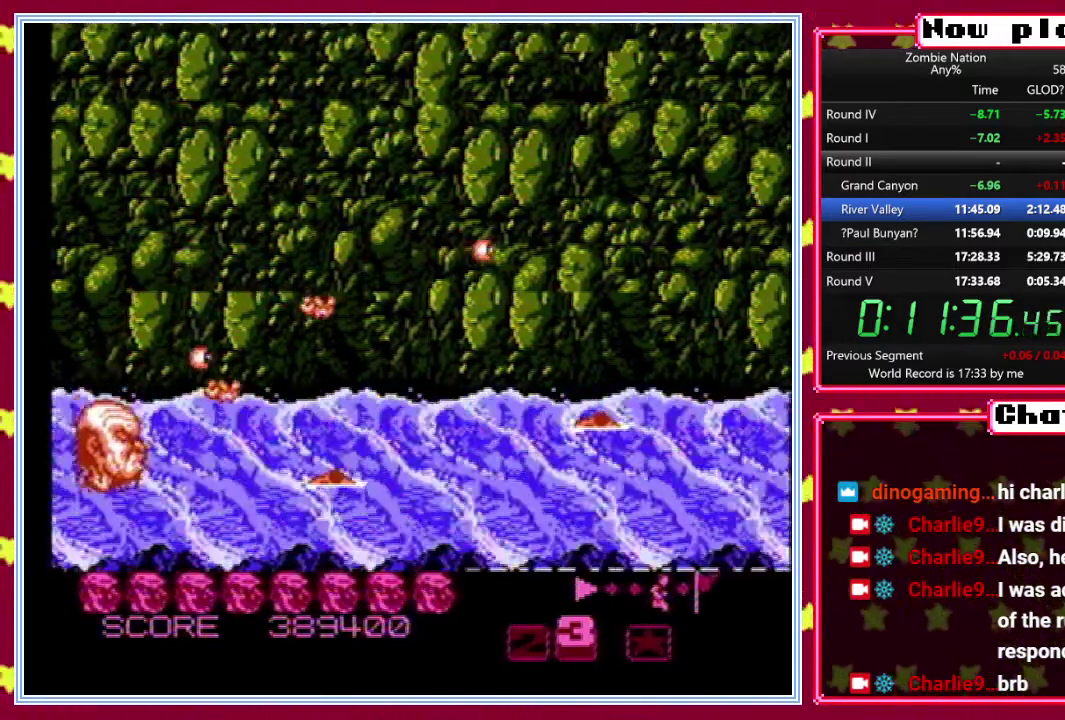
{"buttons": [], "events": []}
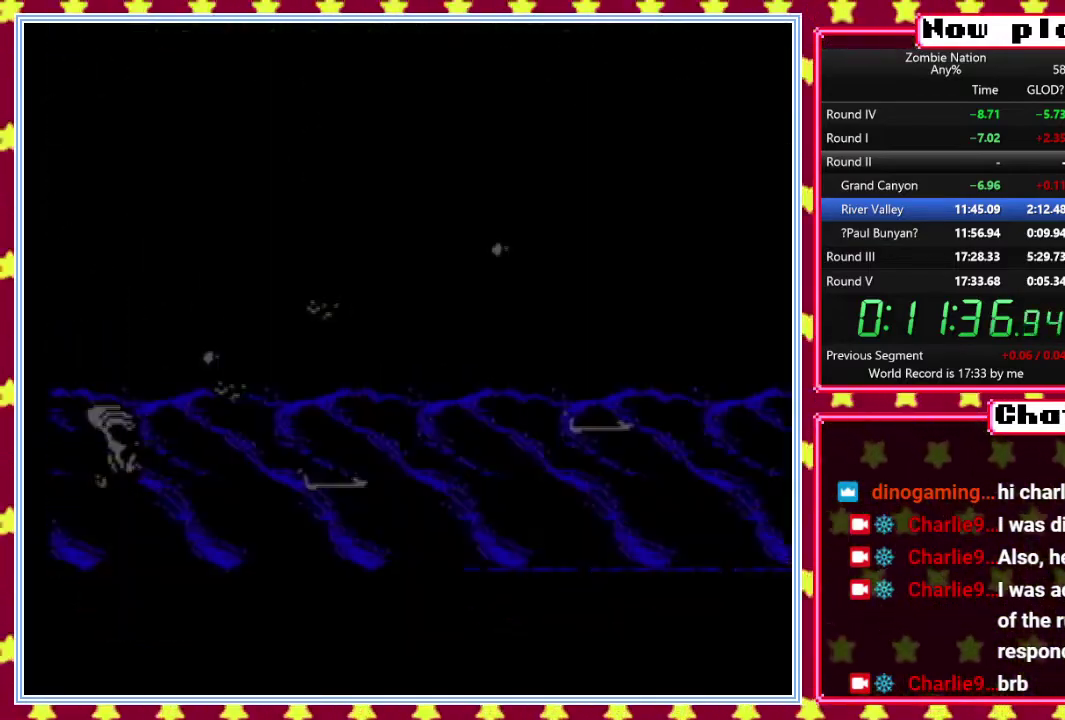
{"buttons": [], "events": []}
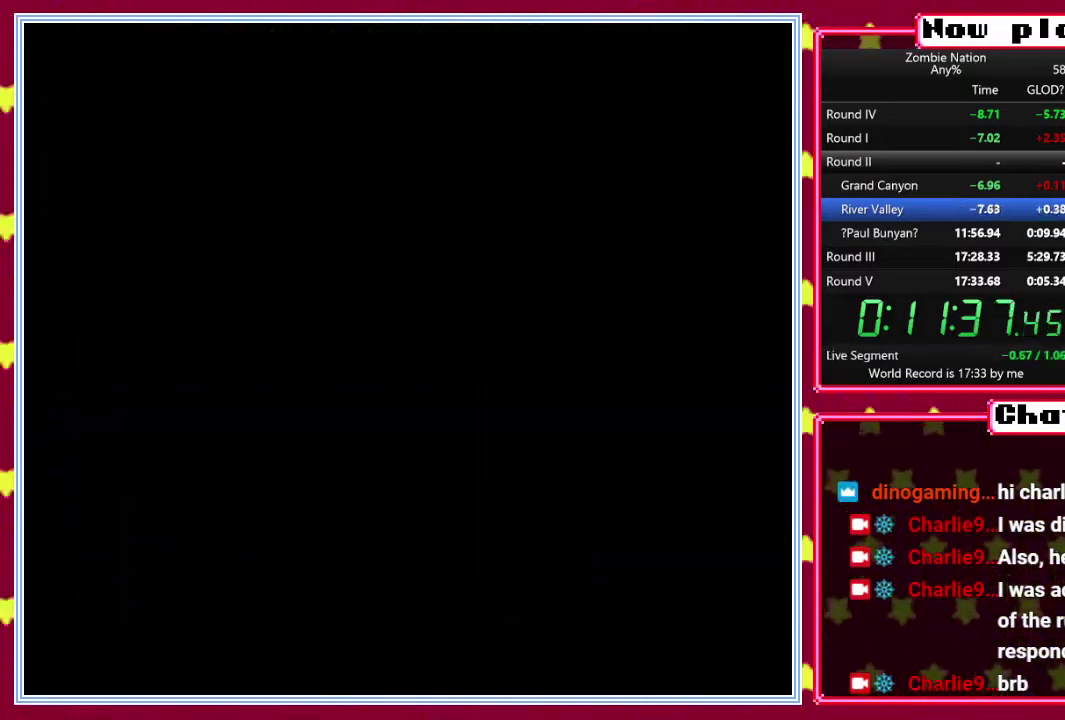
{"buttons": ["DPAD_RIGHT"], "events": [[383, "DPAD_RIGHT", "down"]]}
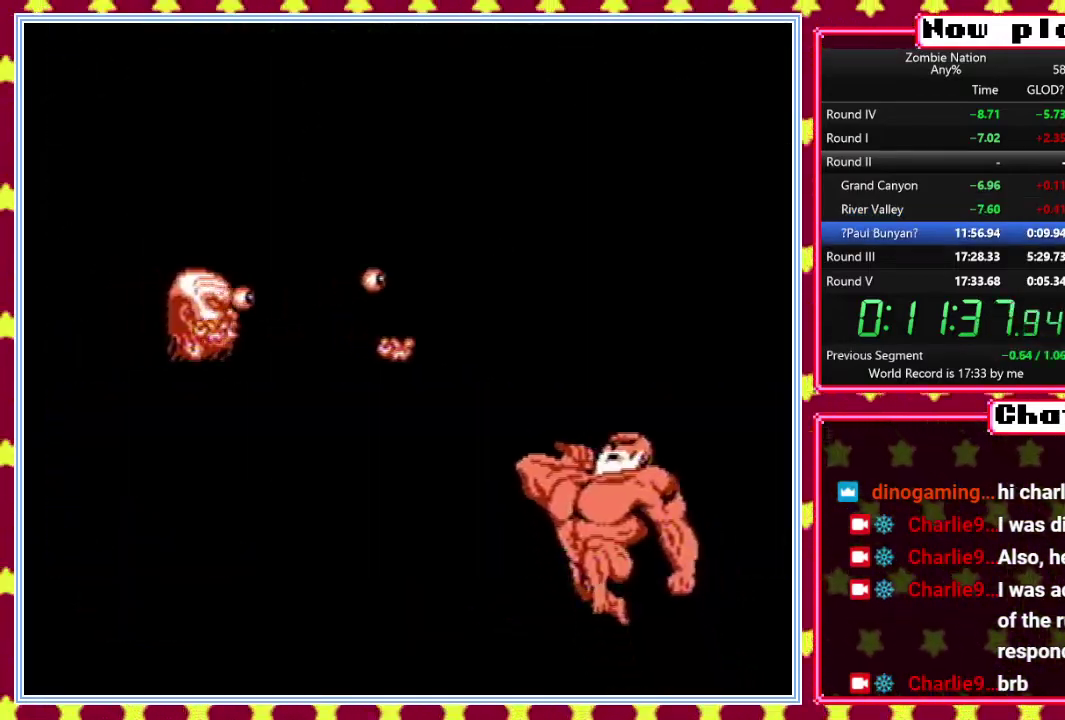
{"buttons": [], "events": [[117, "DPAD_RIGHT", "up"]]}
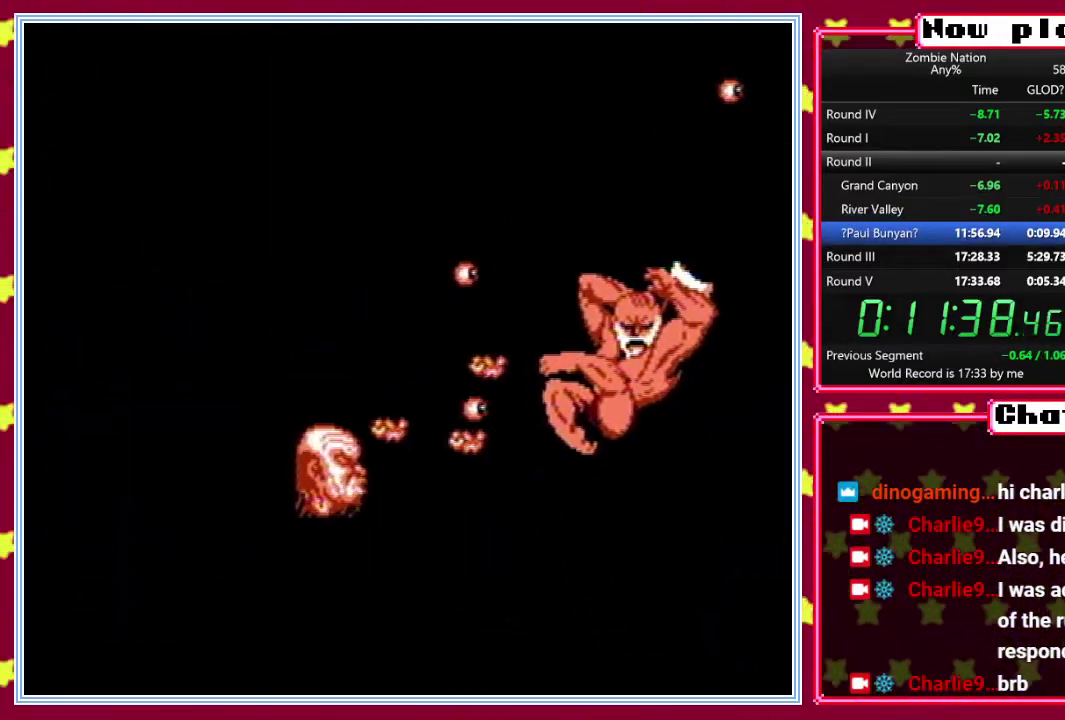
{"buttons": [], "events": [[233, "DPAD_RIGHT", "down"], [283, "DPAD_RIGHT", "up"]]}
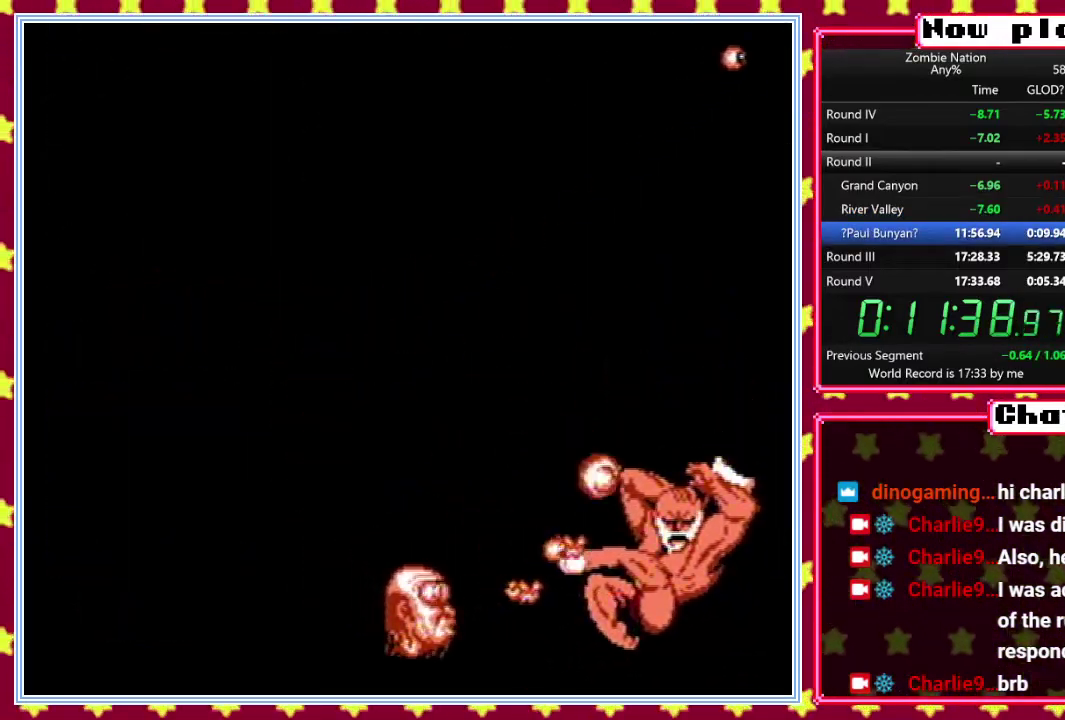
{"buttons": [], "events": [[67, "DPAD_UP", "down"], [150, "DPAD_UP", "up"], [250, "DPAD_LEFT", "down"], [333, "DPAD_LEFT", "up"]]}
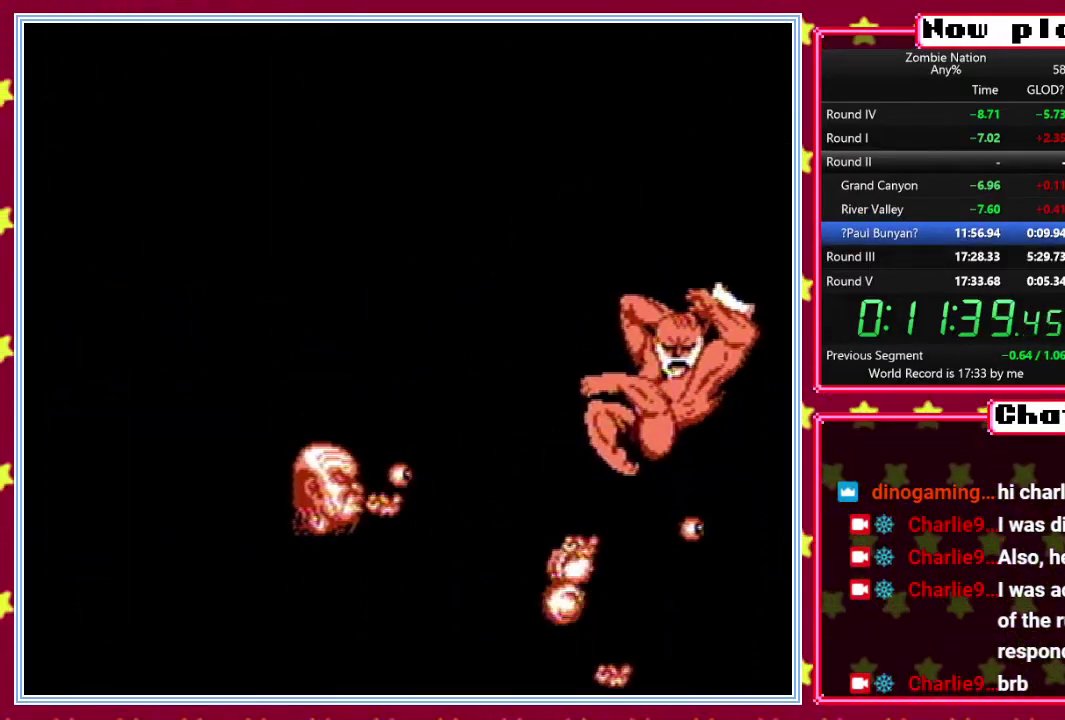
{"buttons": [], "events": [[200, "DPAD_UP", "down"], [283, "DPAD_UP", "up"]]}
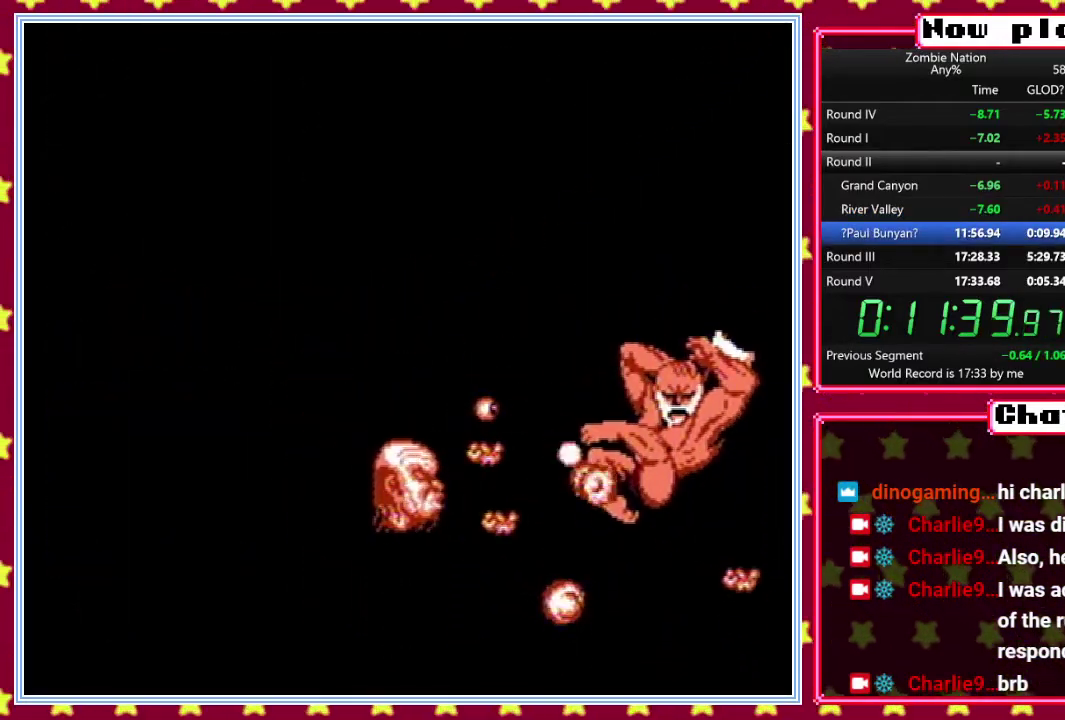
{"buttons": [], "events": [[117, "DPAD_LEFT", "down"], [200, "DPAD_UP", "down"], [217, "DPAD_LEFT", "up"], [300, "DPAD_UP", "up"]]}